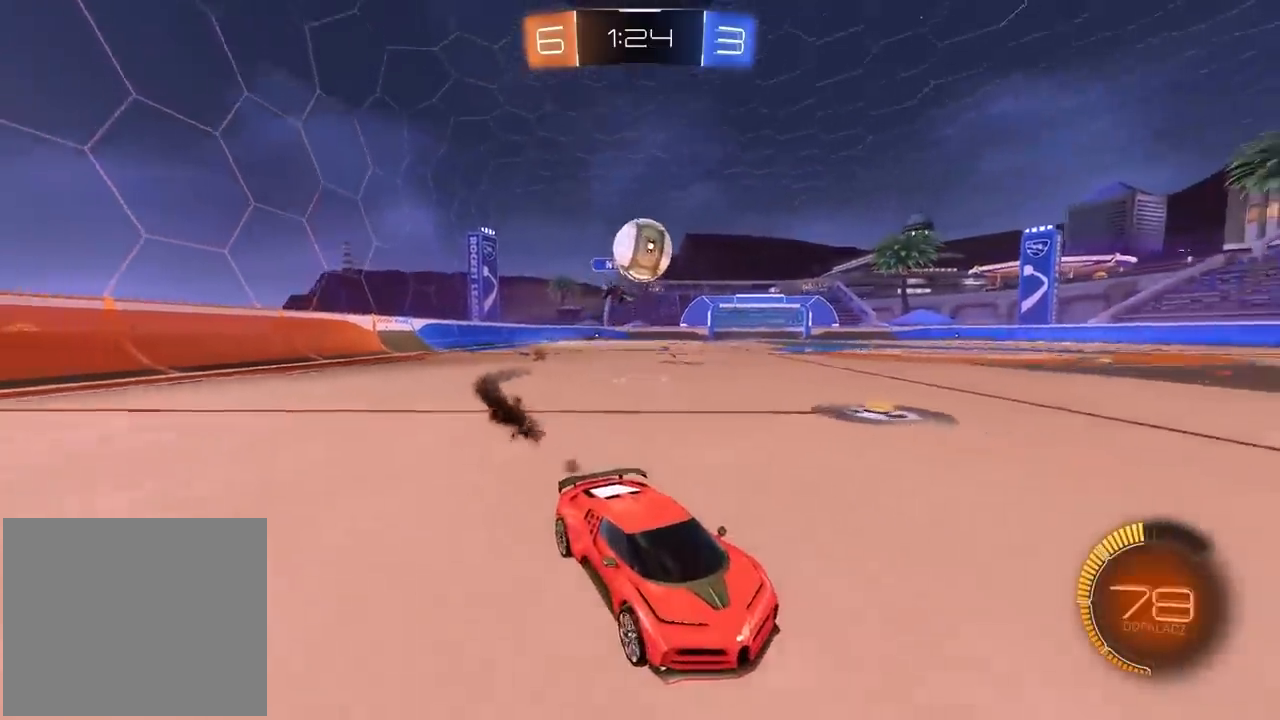
Gameplay with a controller (PlayStation layout); each line is a JSON object with the inputs held at the frame after it. "events" lists button and stick changes between this image and that frame as [ms after this image, input, new state], when the widget could be followed in between.
{"buttons": [], "left_stick": "left", "right_stick": "center", "events": [[83, "left_stick", "right"], [150, "R1", "up"], [183, "R2", "up"], [183, "left_stick", "center"], [417, "left_stick", "left"]]}
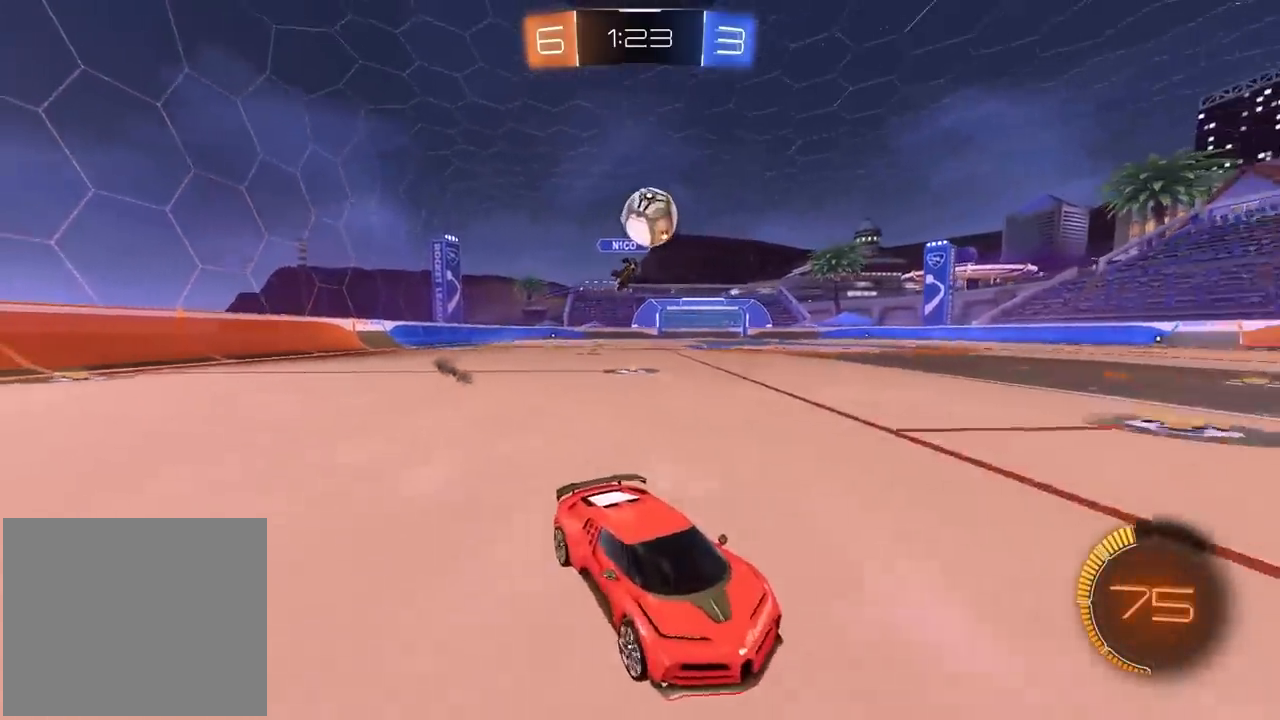
{"buttons": [], "left_stick": "center", "right_stick": "center", "events": [[83, "left_stick", "center"], [333, "left_stick", "left"], [433, "left_stick", "center"]]}
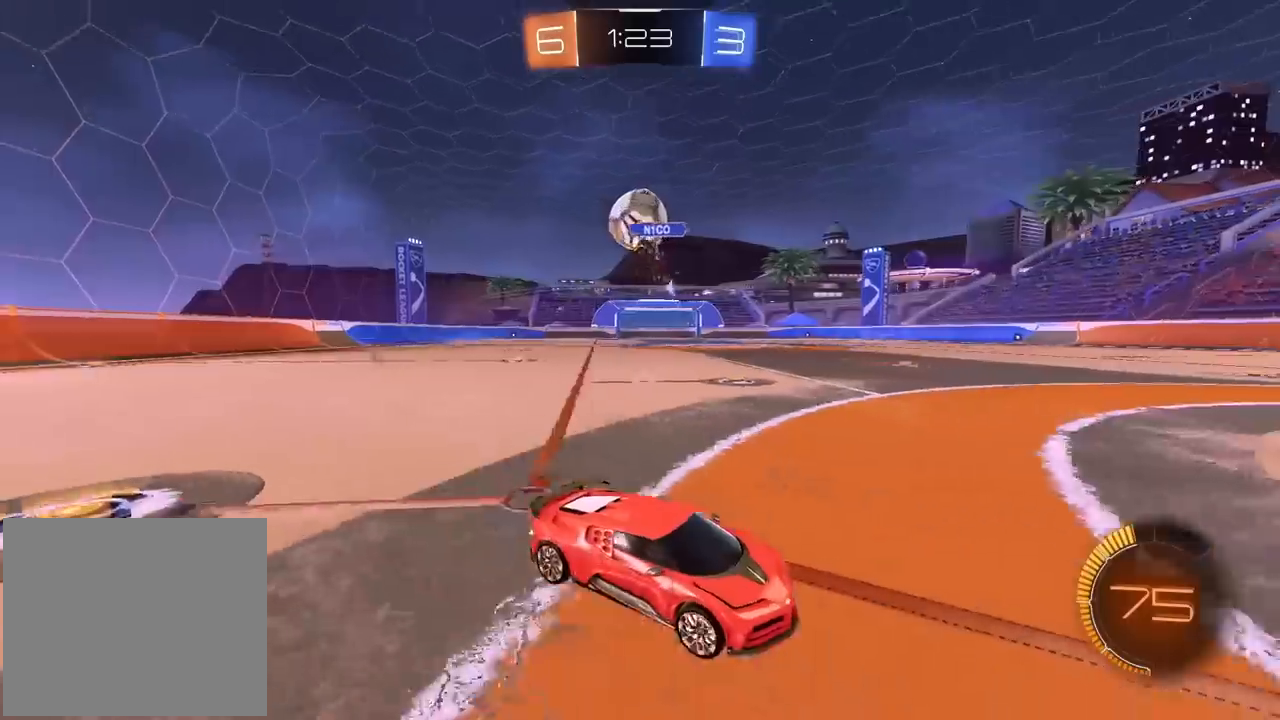
{"buttons": ["R1", "R2"], "left_stick": "center", "right_stick": "center", "events": [[33, "left_stick", "left"], [133, "L2", "down"], [233, "L2", "up"], [383, "R1", "down"], [383, "R2", "down"], [483, "left_stick", "center"]]}
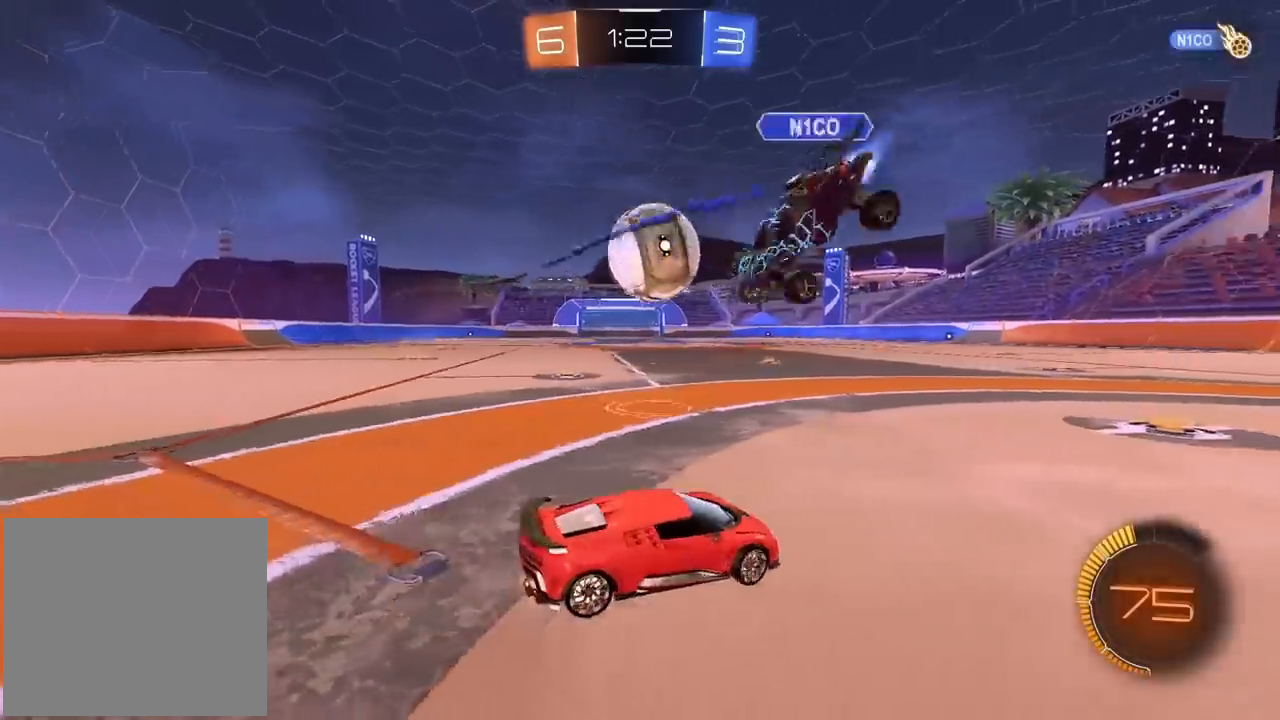
{"buttons": ["R2"], "left_stick": "left", "right_stick": "center", "events": [[67, "R1", "up"], [83, "left_stick", "right"], [133, "R1", "down"], [300, "left_stick", "left"], [500, "R1", "up"]]}
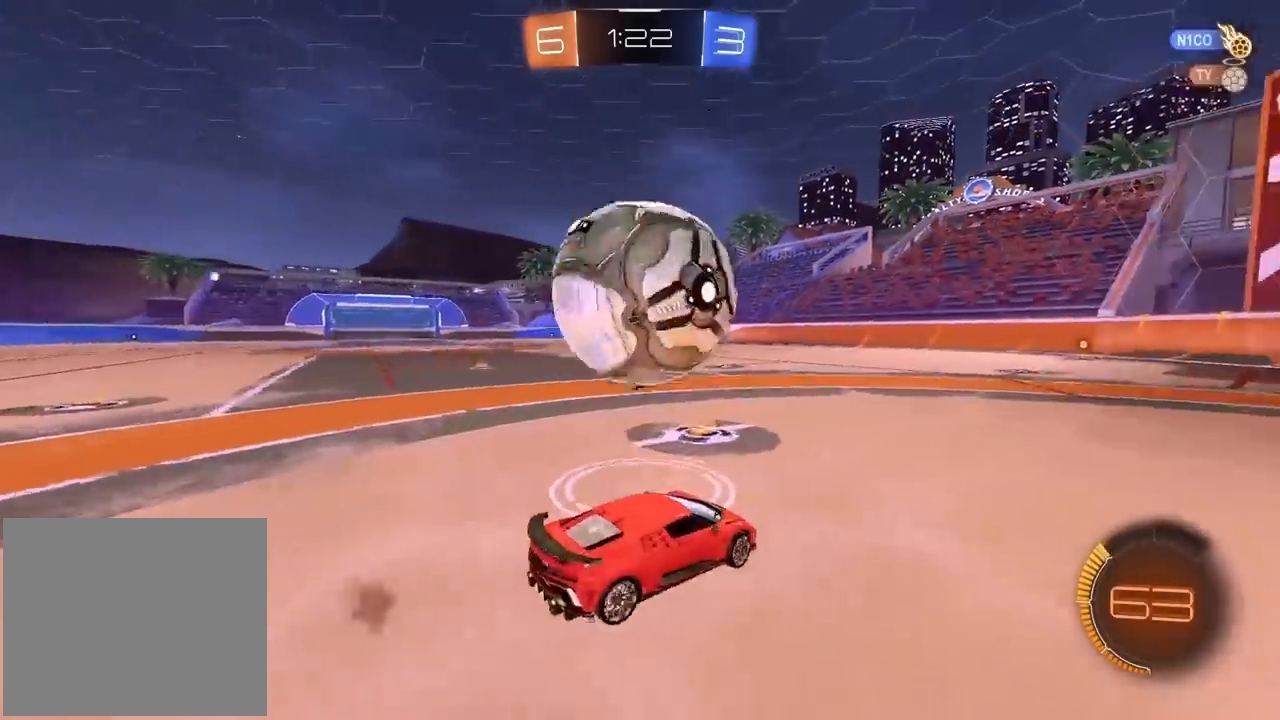
{"buttons": [], "left_stick": "right", "right_stick": "center", "events": [[17, "R2", "up"], [50, "left_stick", "center"], [183, "left_stick", "right"], [283, "TRIANGLE", "down"], [300, "left_stick", "center"], [383, "TRIANGLE", "up"], [450, "left_stick", "right"]]}
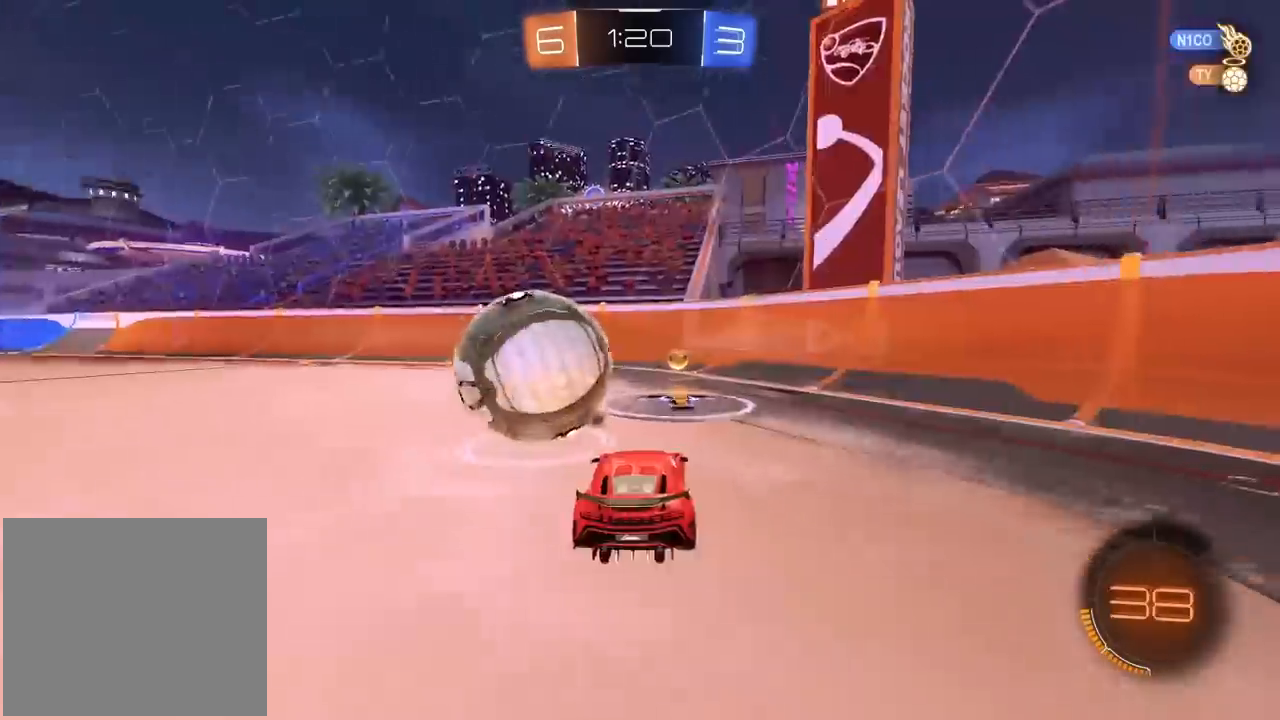
{"buttons": ["R1", "R2"], "left_stick": "left", "right_stick": "center", "events": [[67, "TRIANGLE", "down"], [83, "left_stick", "left"], [150, "R2", "down"], [183, "R1", "down"], [183, "TRIANGLE", "up"], [267, "left_stick", "center"], [383, "left_stick", "left"]]}
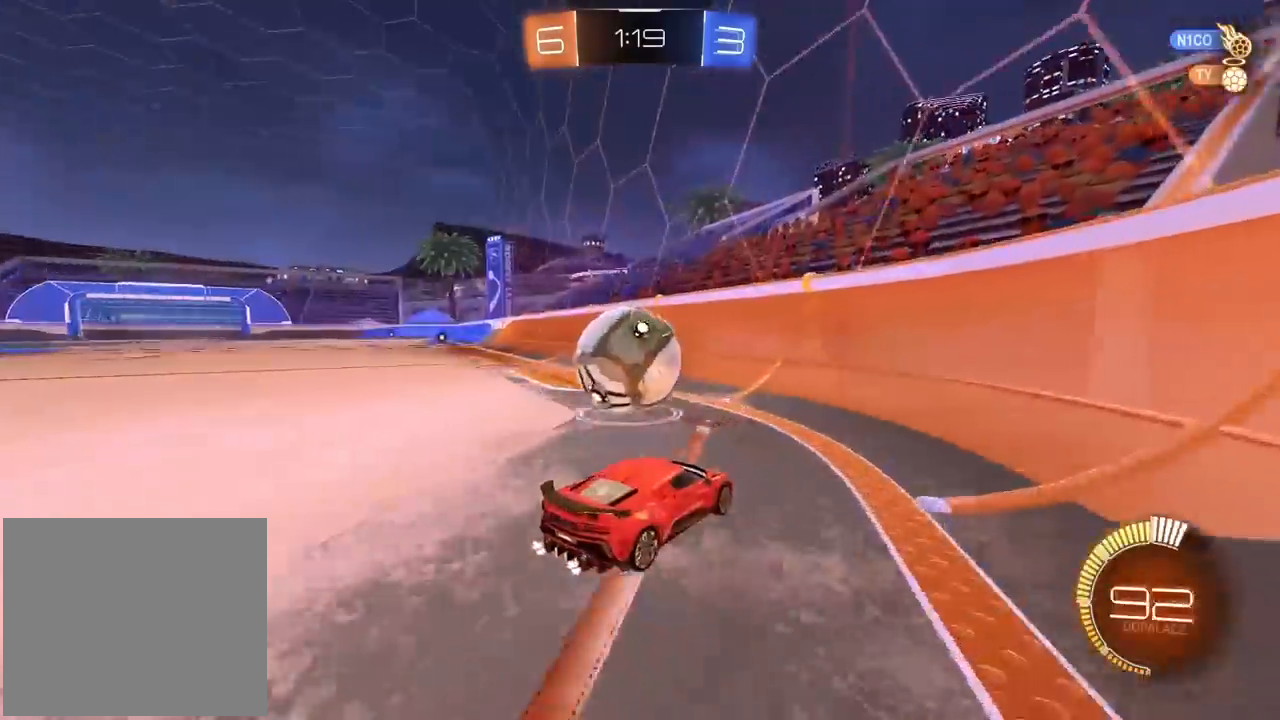
{"buttons": ["R1", "R2"], "left_stick": "right", "right_stick": "center", "events": [[117, "left_stick", "center"], [317, "left_stick", "left"], [383, "left_stick", "center"], [450, "left_stick", "right"]]}
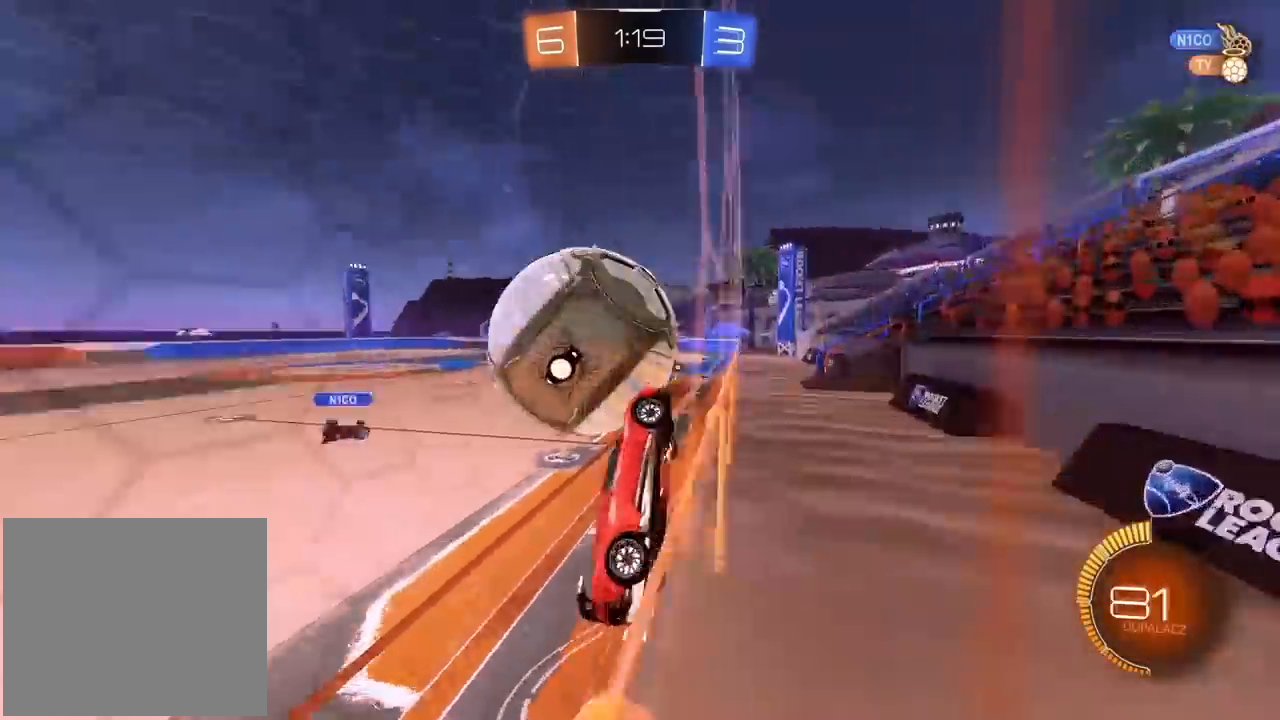
{"buttons": ["L1", "L2", "R2"], "left_stick": "center", "right_stick": "center", "events": [[67, "L2", "down"], [83, "L1", "down"], [83, "left_stick", "center"], [100, "CROSS", "down"], [367, "left_stick", "down-left"], [450, "R1", "up"], [450, "left_stick", "center"], [483, "CROSS", "up"]]}
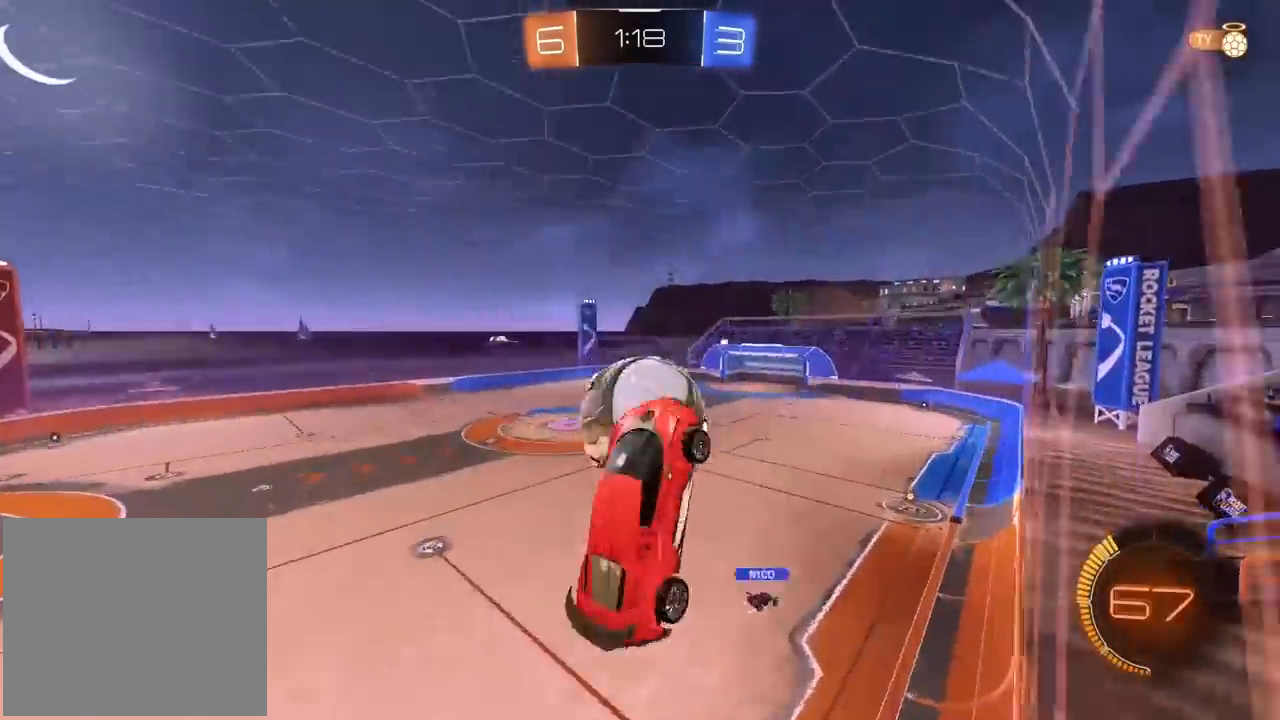
{"buttons": ["R2"], "left_stick": "down", "right_stick": "center", "events": [[33, "left_stick", "up-right"], [167, "left_stick", "right"], [400, "L1", "up"], [417, "left_stick", "down"], [483, "L2", "up"]]}
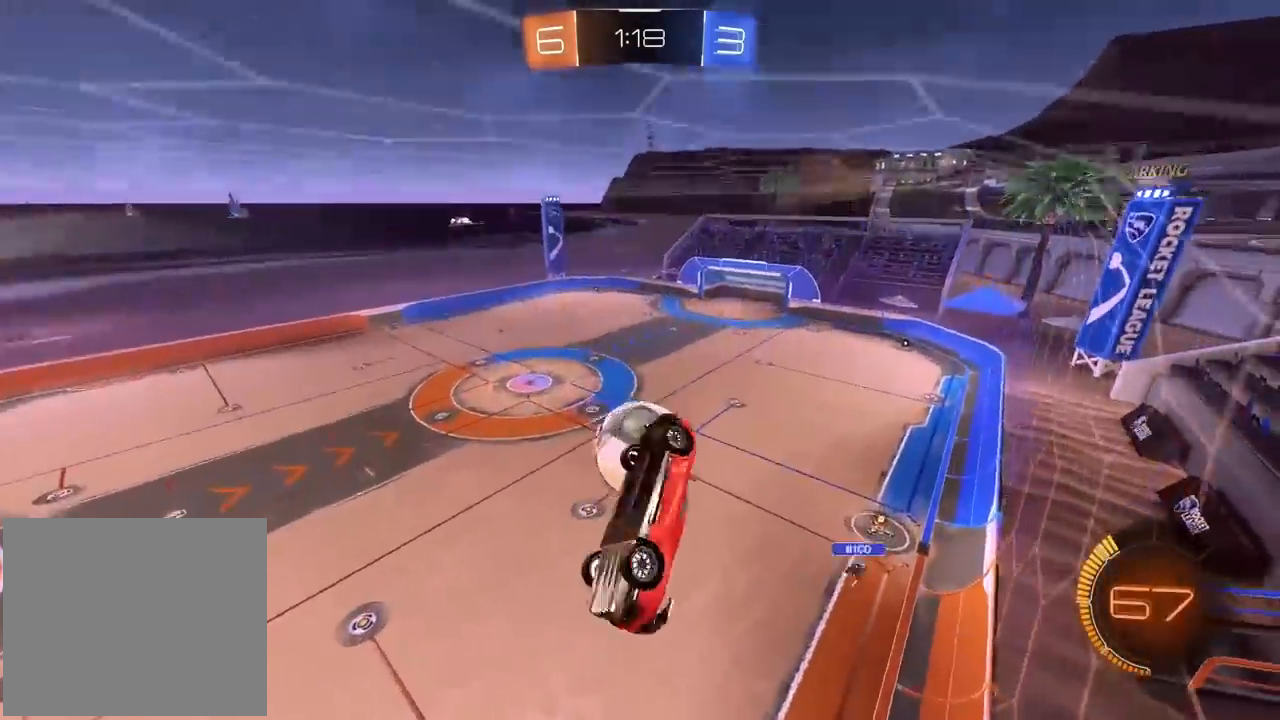
{"buttons": ["R2"], "left_stick": "center", "right_stick": "center", "events": [[33, "R1", "down"], [33, "left_stick", "center"], [250, "R1", "up"]]}
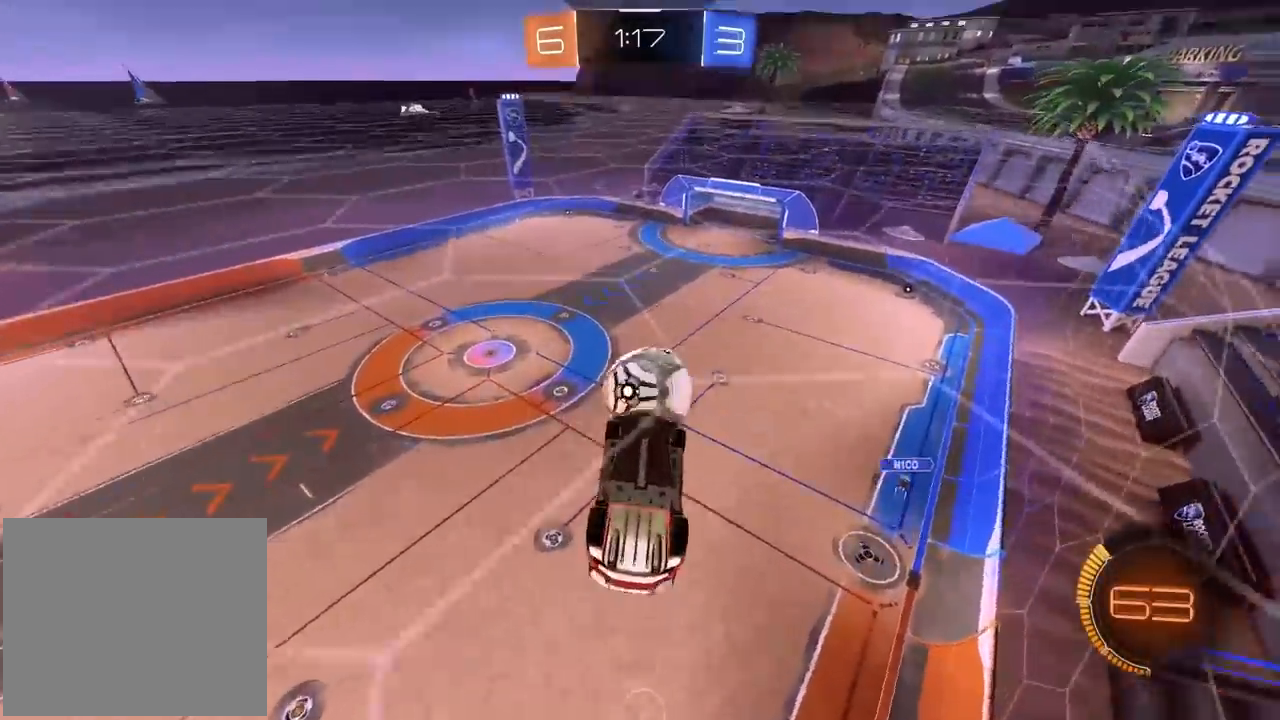
{"buttons": ["L2", "R1", "R2"], "left_stick": "down-right", "right_stick": "center", "events": [[17, "left_stick", "up"], [33, "L2", "down"], [50, "L1", "down"], [150, "L1", "up"], [300, "left_stick", "right"], [317, "R1", "down"], [383, "left_stick", "down-right"]]}
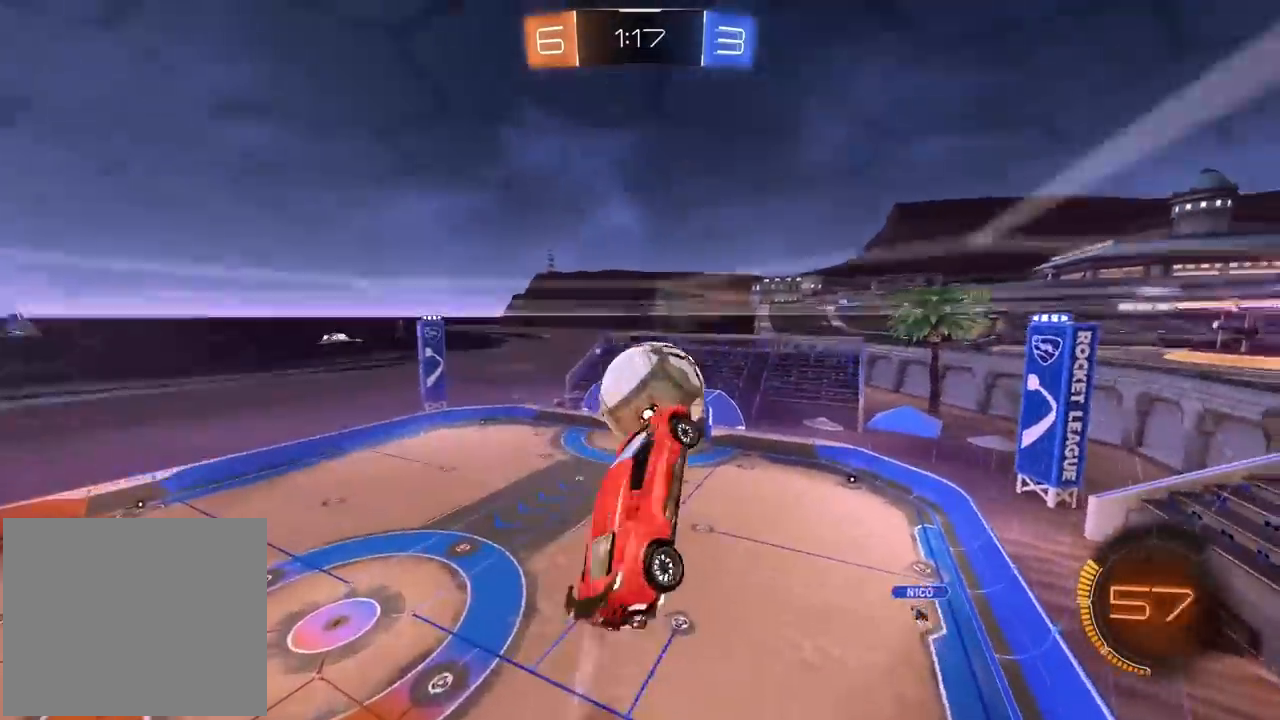
{"buttons": ["L2", "R1", "R2"], "left_stick": "down-right", "right_stick": "center", "events": [[83, "left_stick", "right"], [233, "R1", "up"], [367, "R1", "down"], [400, "left_stick", "down-right"]]}
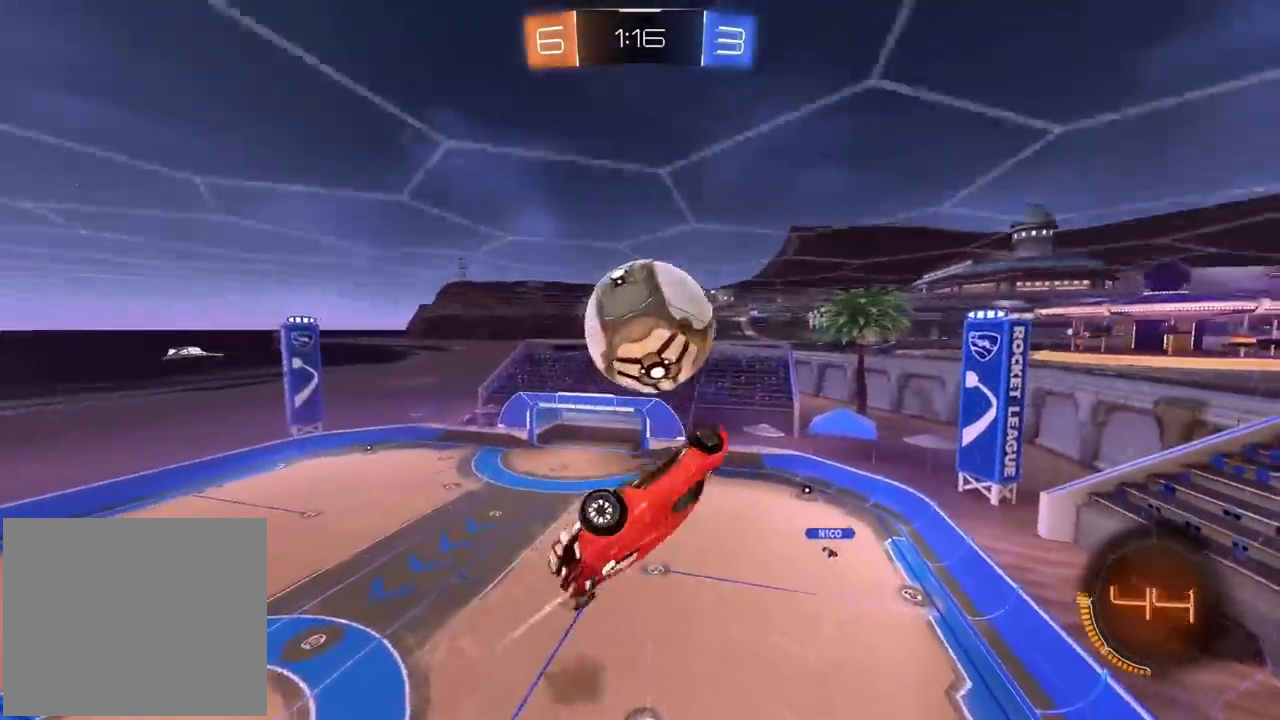
{"buttons": ["L2", "R1", "R2"], "left_stick": "up-right", "right_stick": "center", "events": [[67, "L2", "up"], [67, "left_stick", "center"], [83, "R1", "up"], [150, "SQUARE", "down"], [250, "R1", "down"], [267, "SQUARE", "up"], [300, "left_stick", "down-right"], [417, "L2", "down"], [467, "left_stick", "up-right"]]}
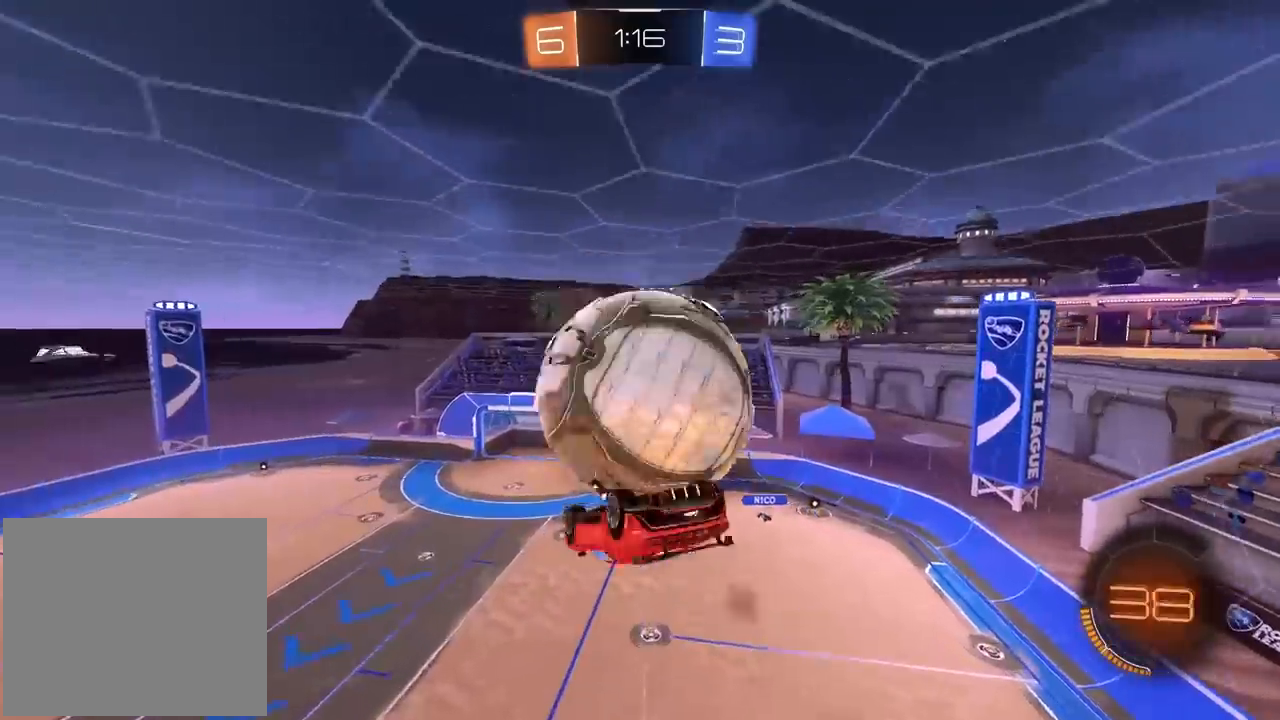
{"buttons": ["L2", "R1", "R2"], "left_stick": "down-left", "right_stick": "center", "events": [[183, "R1", "up"], [200, "R2", "up"], [317, "R1", "down"], [317, "R2", "down"], [400, "left_stick", "up-left"], [500, "left_stick", "down-left"]]}
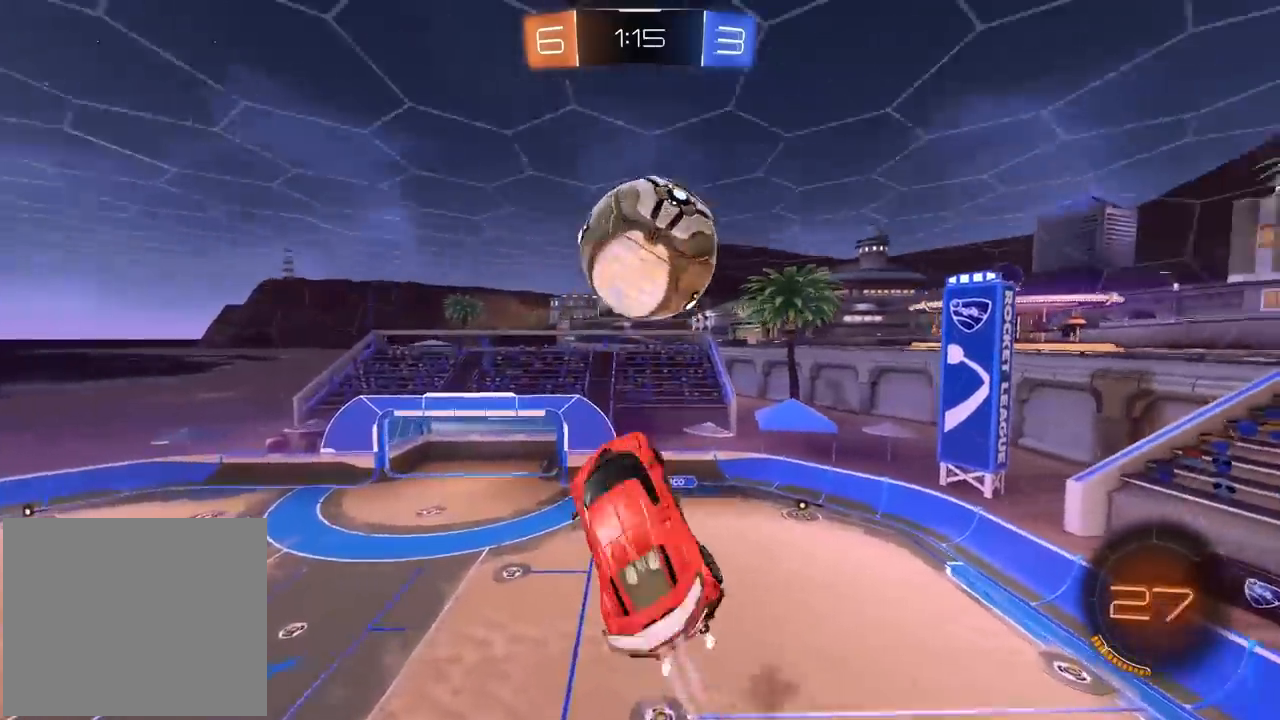
{"buttons": ["L2"], "left_stick": "down", "right_stick": "center", "events": [[67, "L2", "up"], [67, "left_stick", "center"], [133, "R1", "up"], [267, "R1", "down"], [283, "left_stick", "up"], [317, "L1", "down"], [317, "L2", "down"], [367, "CROSS", "down"], [417, "L1", "up"], [450, "left_stick", "down"], [483, "CROSS", "up"], [483, "R1", "up"], [483, "R2", "up"]]}
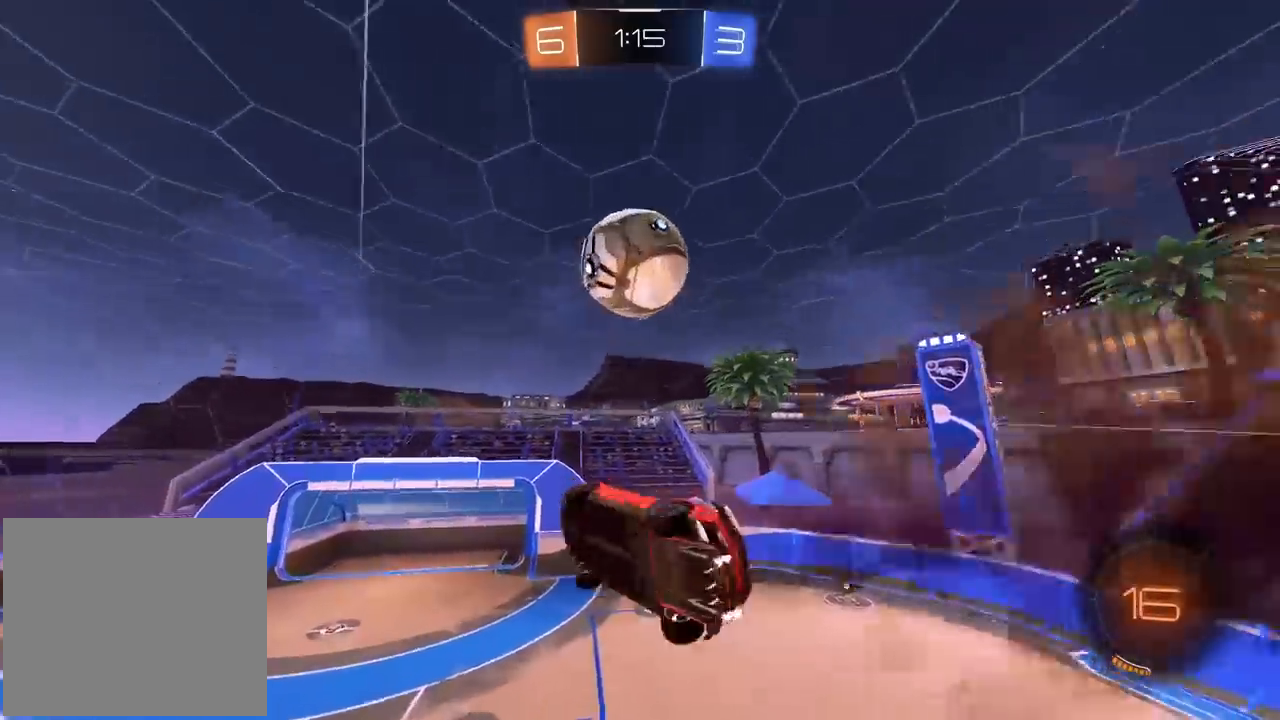
{"buttons": ["L2", "R1", "R2"], "left_stick": "down-left", "right_stick": "center", "events": [[83, "R2", "down"], [100, "R1", "down"], [300, "left_stick", "down-left"]]}
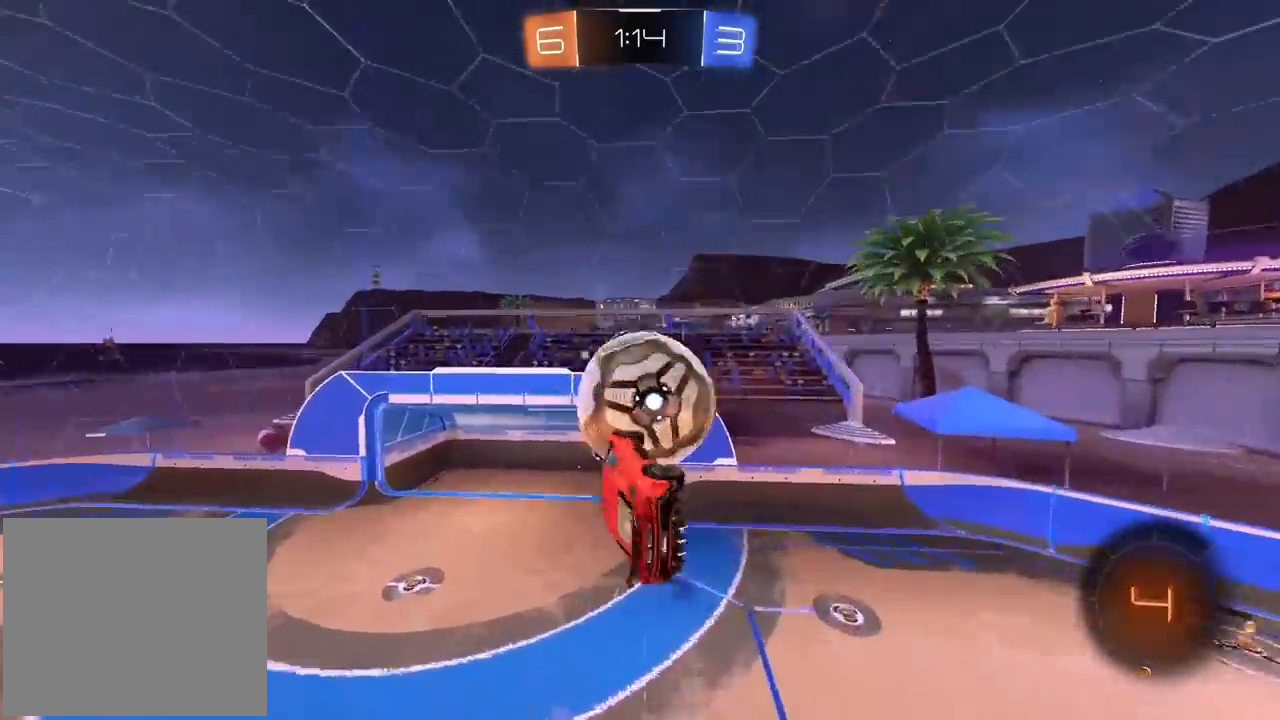
{"buttons": ["L2"], "left_stick": "right", "right_stick": "center", "events": [[50, "left_stick", "center"], [67, "L2", "up"], [217, "R2", "up"], [250, "R1", "up"], [300, "left_stick", "up-right"], [333, "L2", "down"], [400, "left_stick", "right"]]}
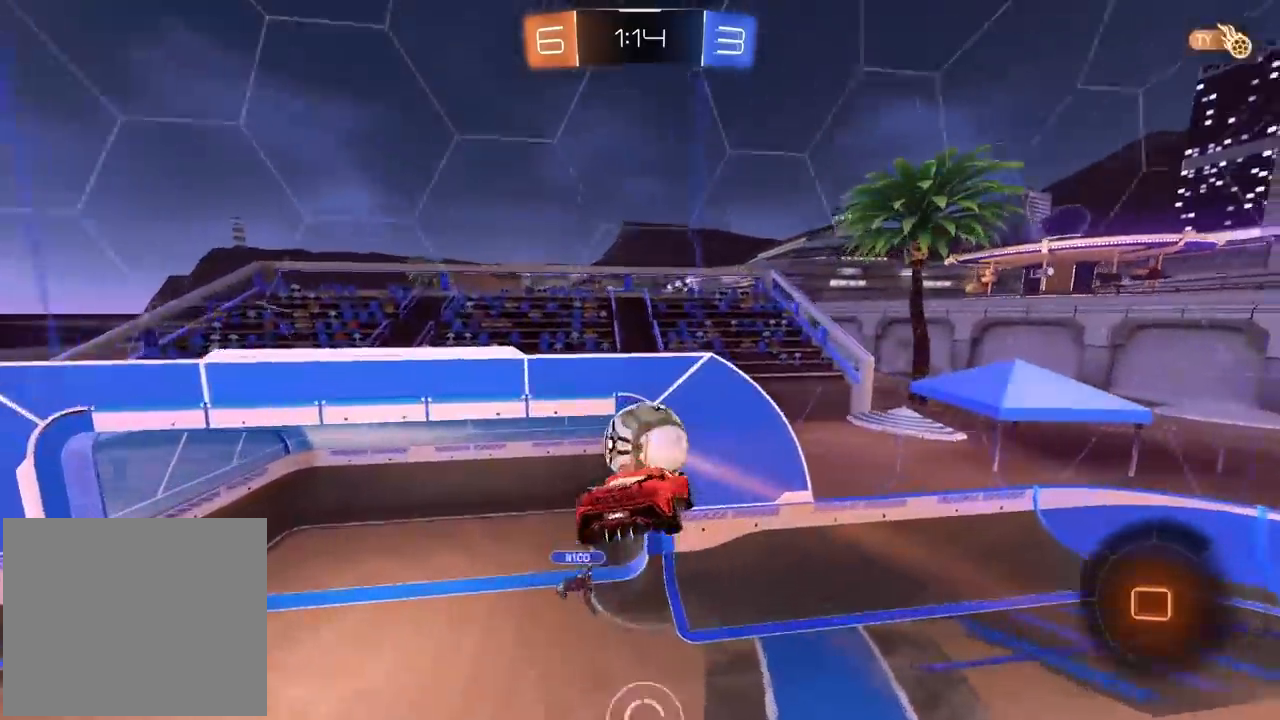
{"buttons": ["R1", "R2"], "left_stick": "right", "right_stick": "center", "events": [[17, "left_stick", "up-right"], [50, "R2", "down"], [217, "left_stick", "right"], [300, "L2", "up"], [433, "R1", "down"]]}
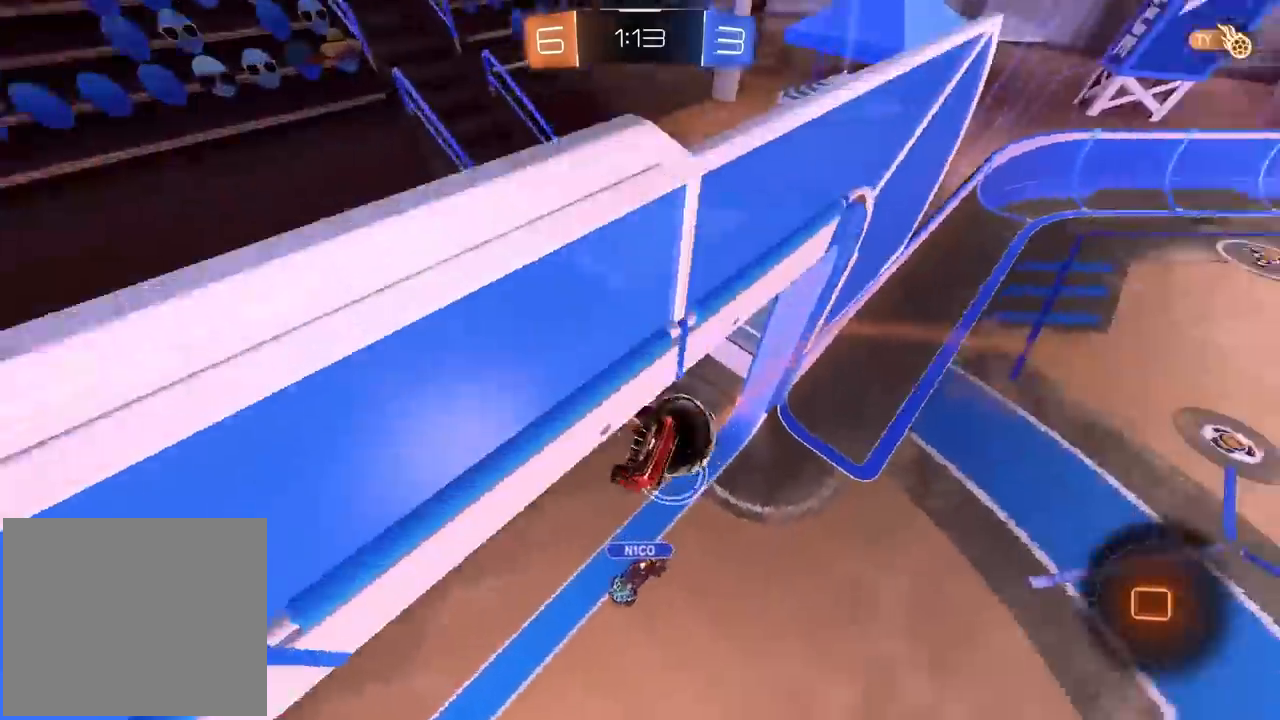
{"buttons": [], "left_stick": "center", "right_stick": "center", "events": [[100, "left_stick", "center"], [350, "R1", "up"], [417, "R2", "up"]]}
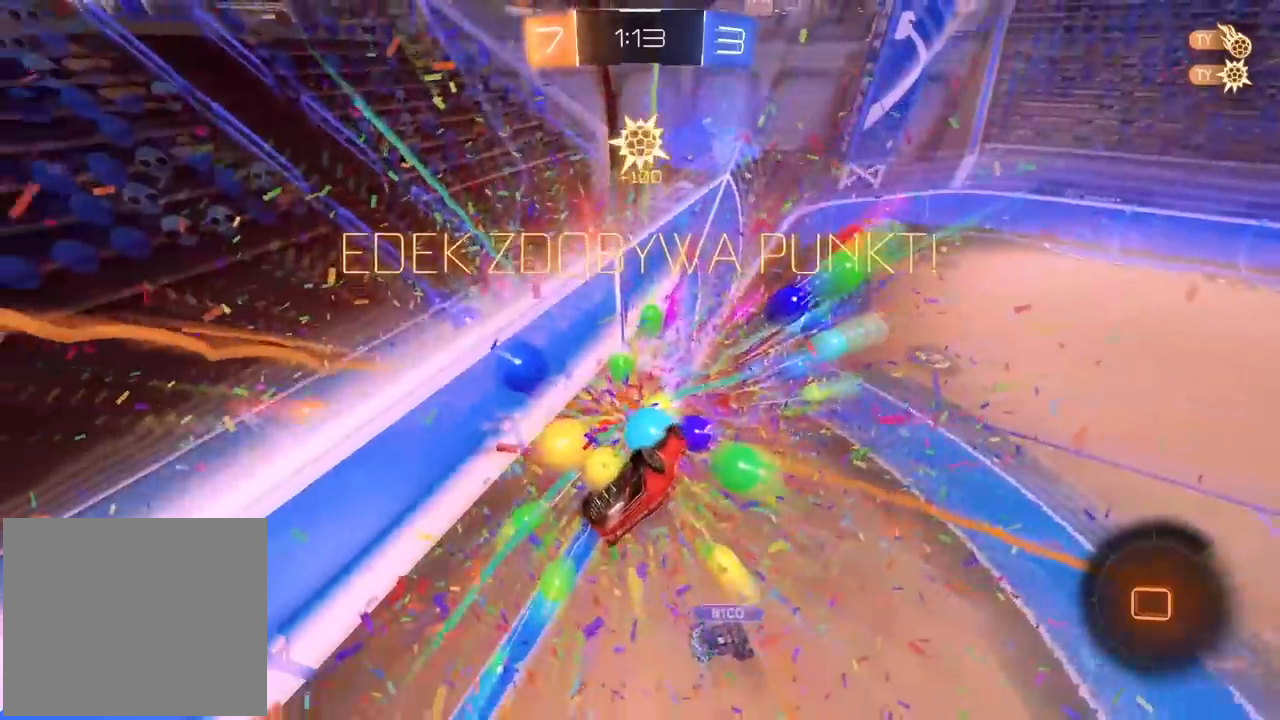
{"buttons": [], "left_stick": "center", "right_stick": "center", "events": [[150, "TRIANGLE", "down"], [267, "TRIANGLE", "up"]]}
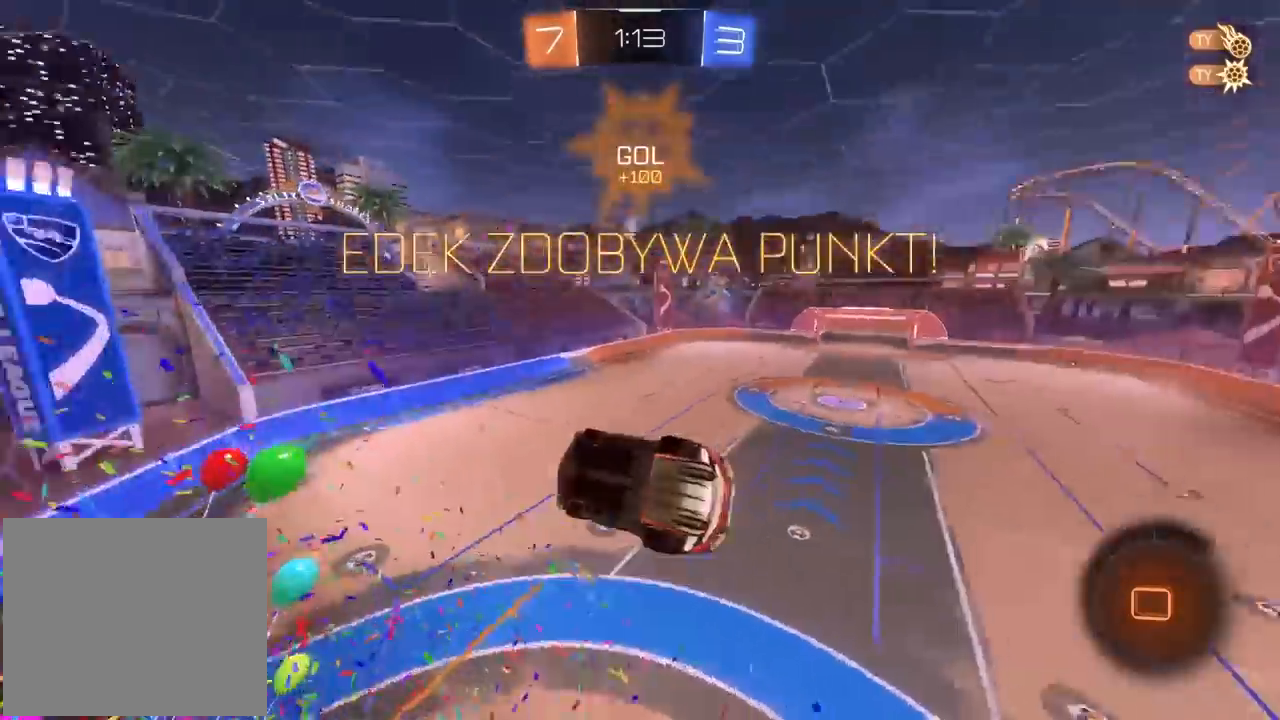
{"buttons": [], "left_stick": "center", "right_stick": "center", "events": []}
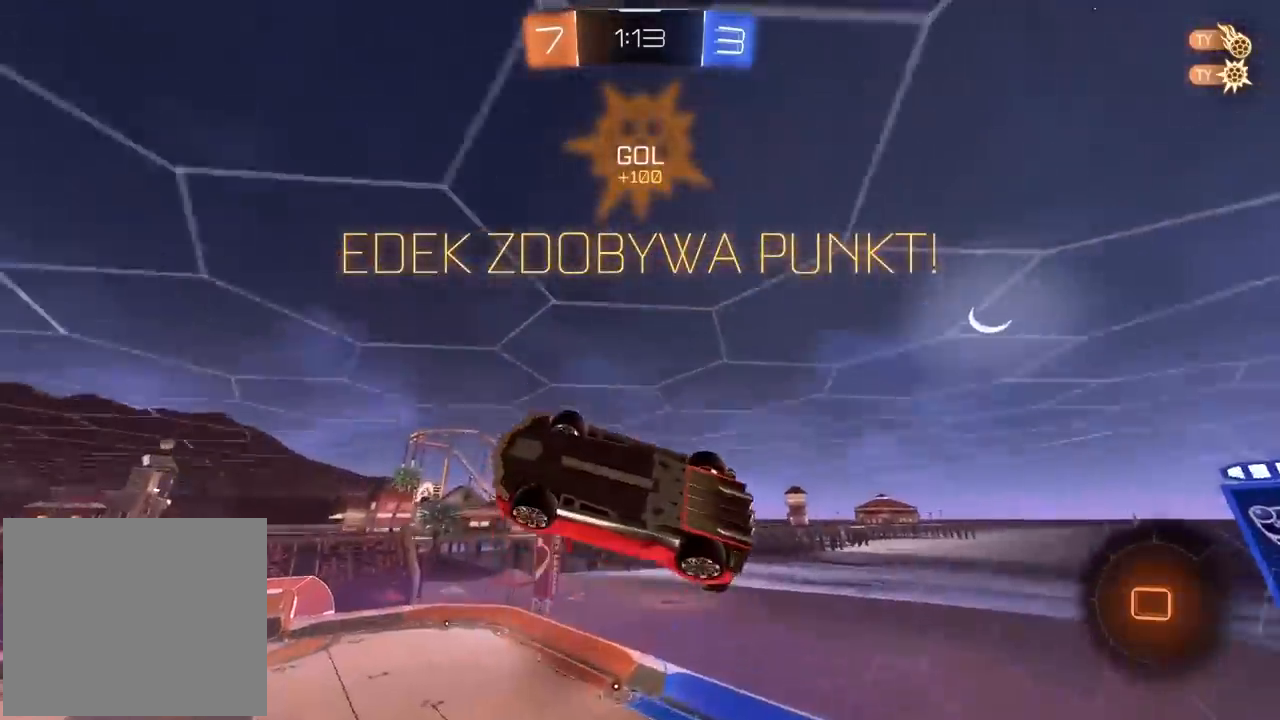
{"buttons": [], "left_stick": "center", "right_stick": "center", "events": [[133, "left_stick", "down"], [250, "left_stick", "center"]]}
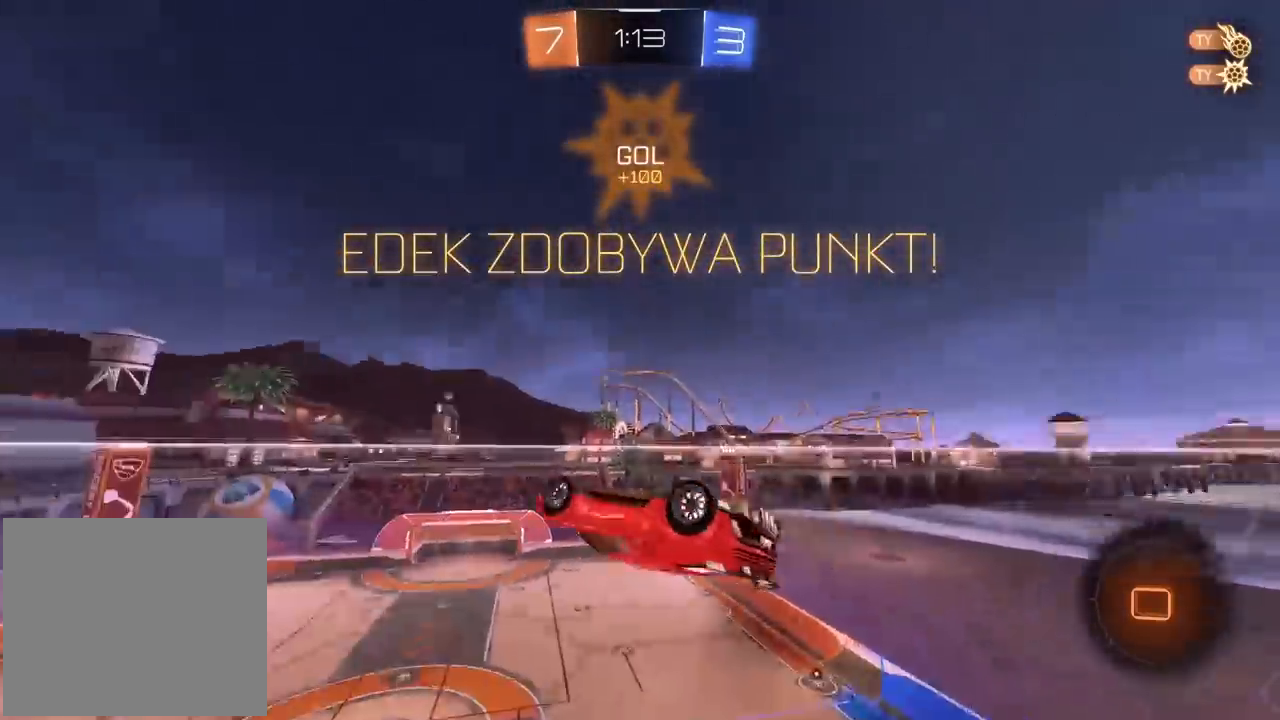
{"buttons": [], "left_stick": "center", "right_stick": "center", "events": []}
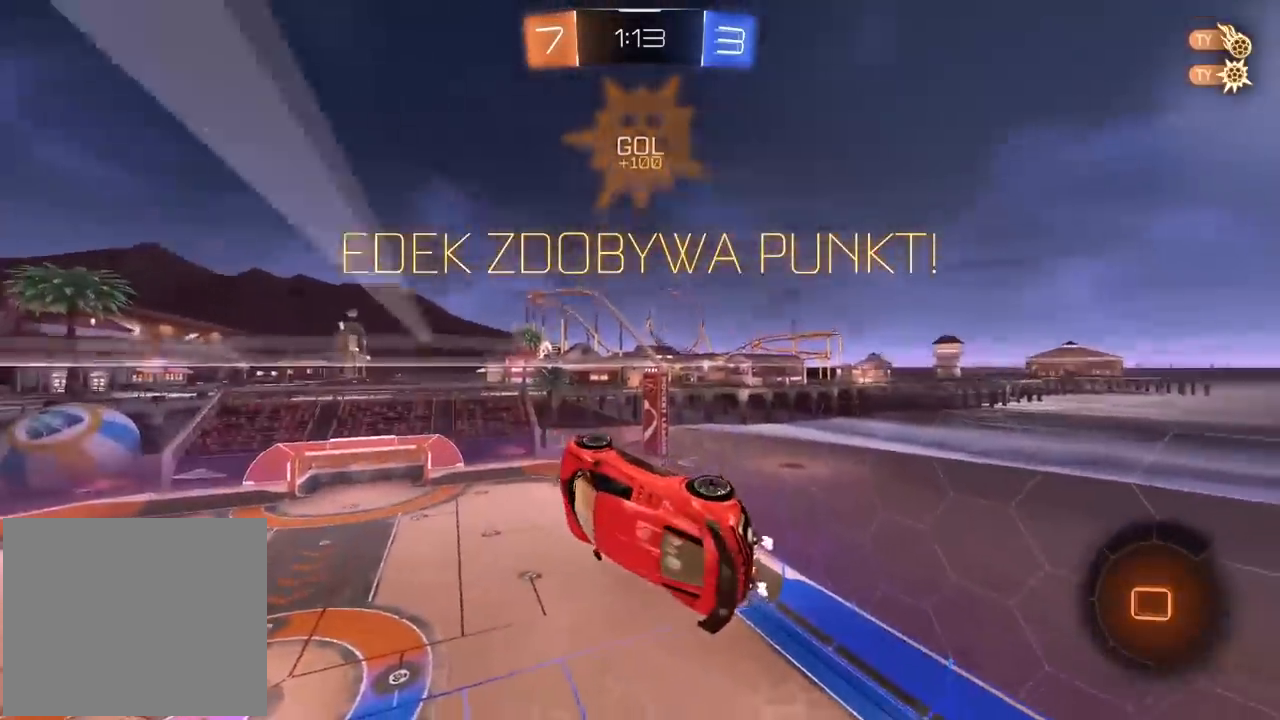
{"buttons": [], "left_stick": "center", "right_stick": "center", "events": []}
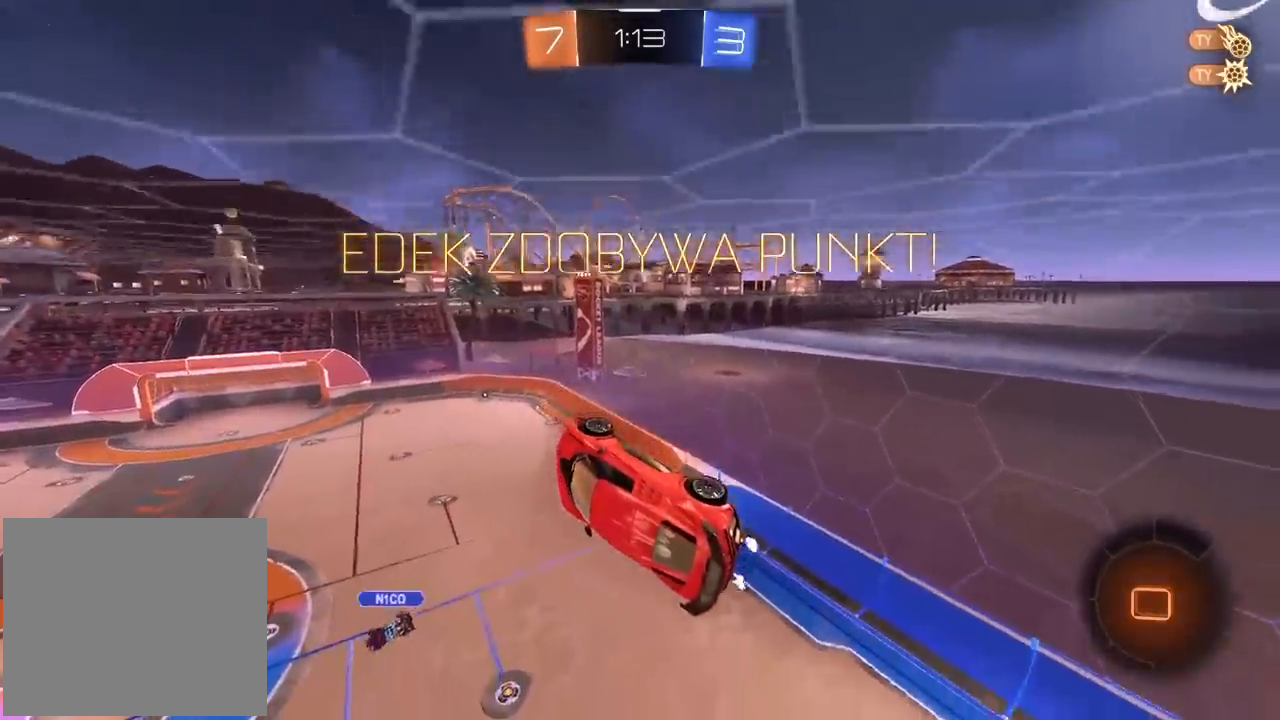
{"buttons": [], "left_stick": "center", "right_stick": "center", "events": [[167, "L2", "down"], [183, "L1", "down"], [350, "L1", "up"], [350, "L2", "up"]]}
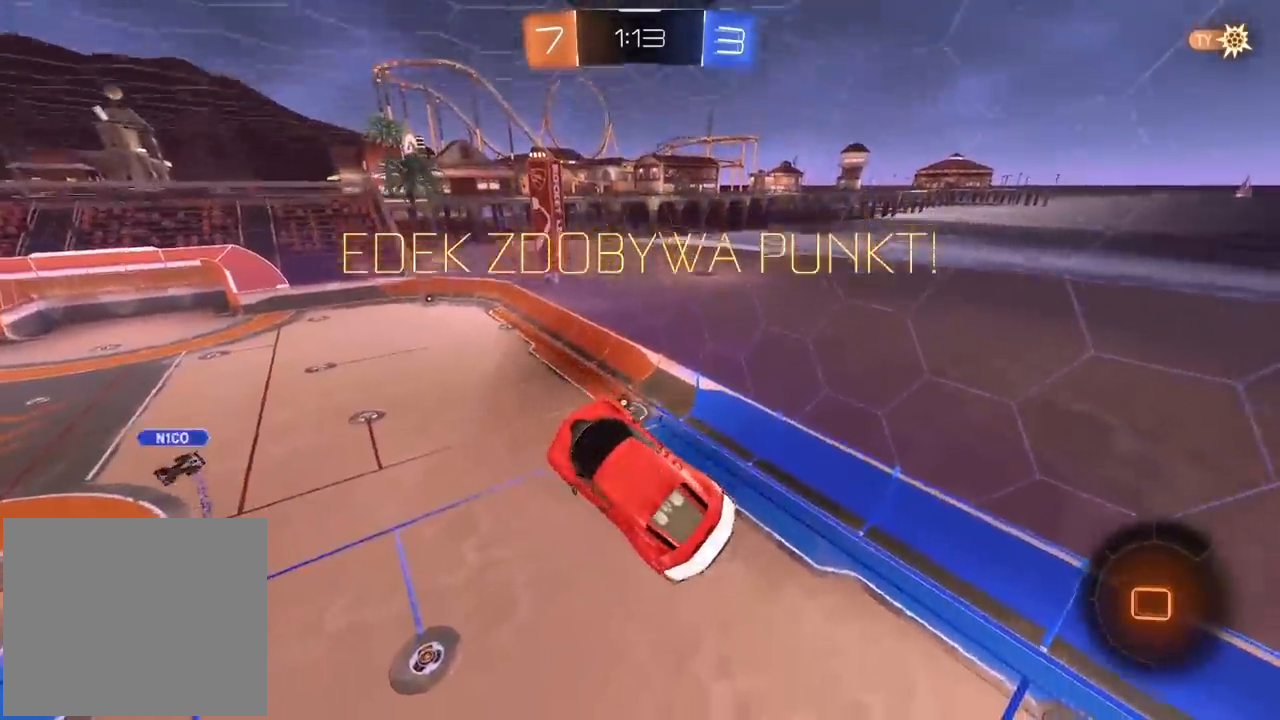
{"buttons": [], "left_stick": "center", "right_stick": "center", "events": []}
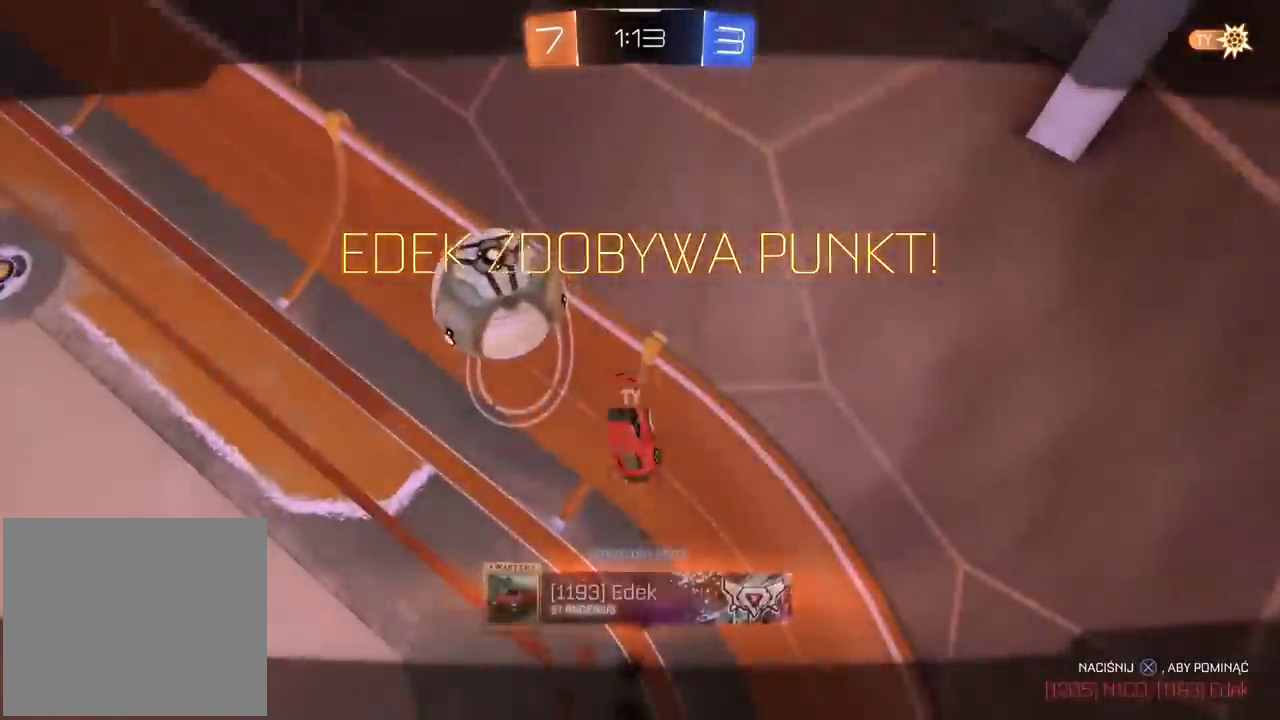
{"buttons": [], "left_stick": "center", "right_stick": "center", "events": []}
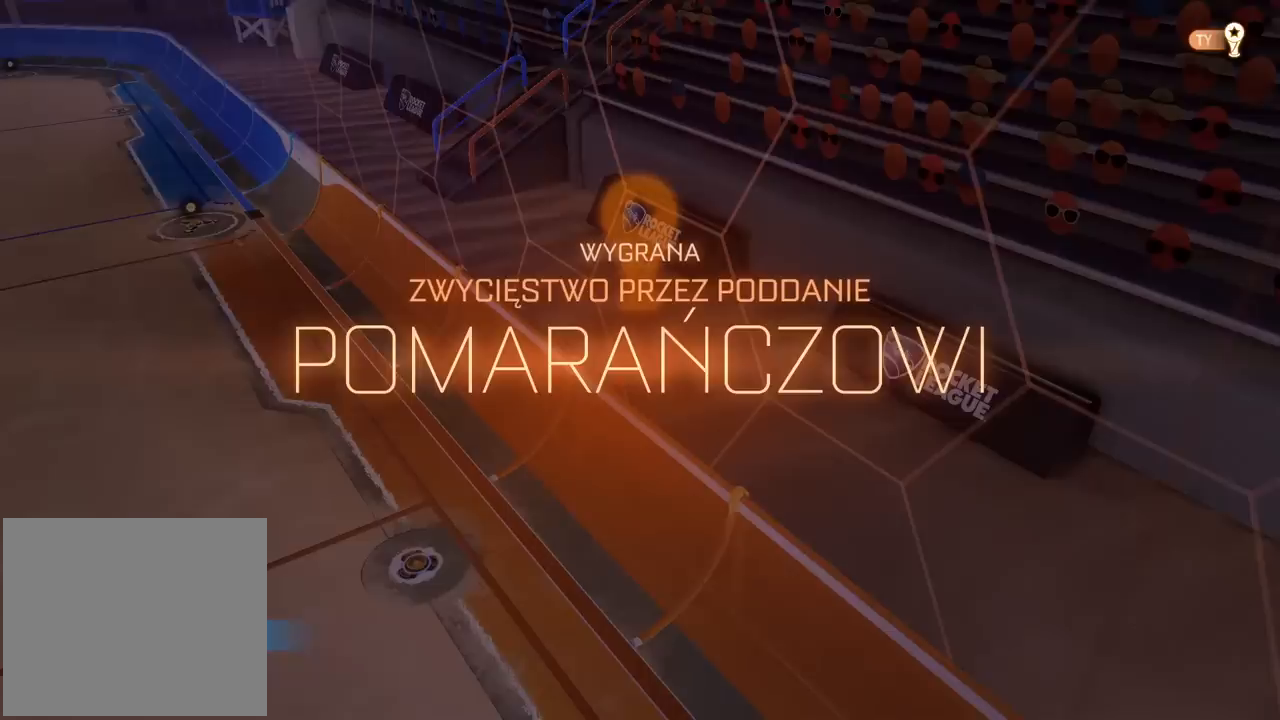
{"buttons": [], "left_stick": "center", "right_stick": "center", "events": []}
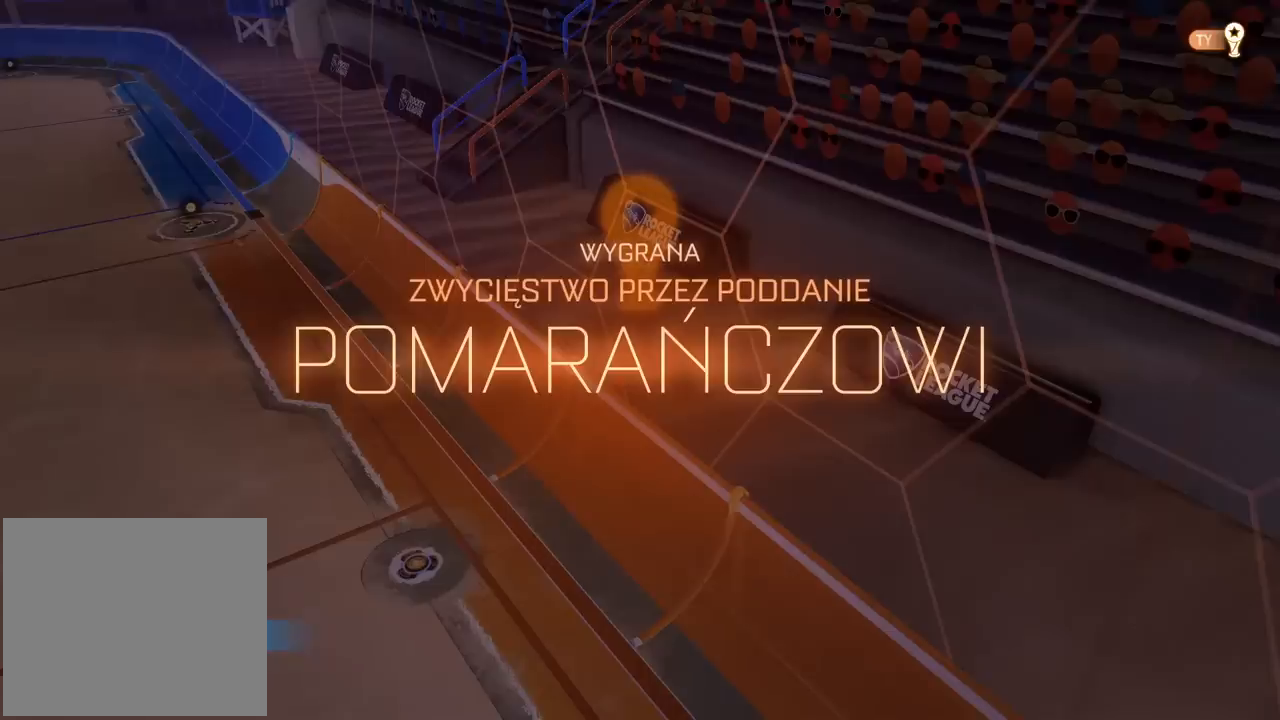
{"buttons": [], "left_stick": "center", "right_stick": "center", "events": []}
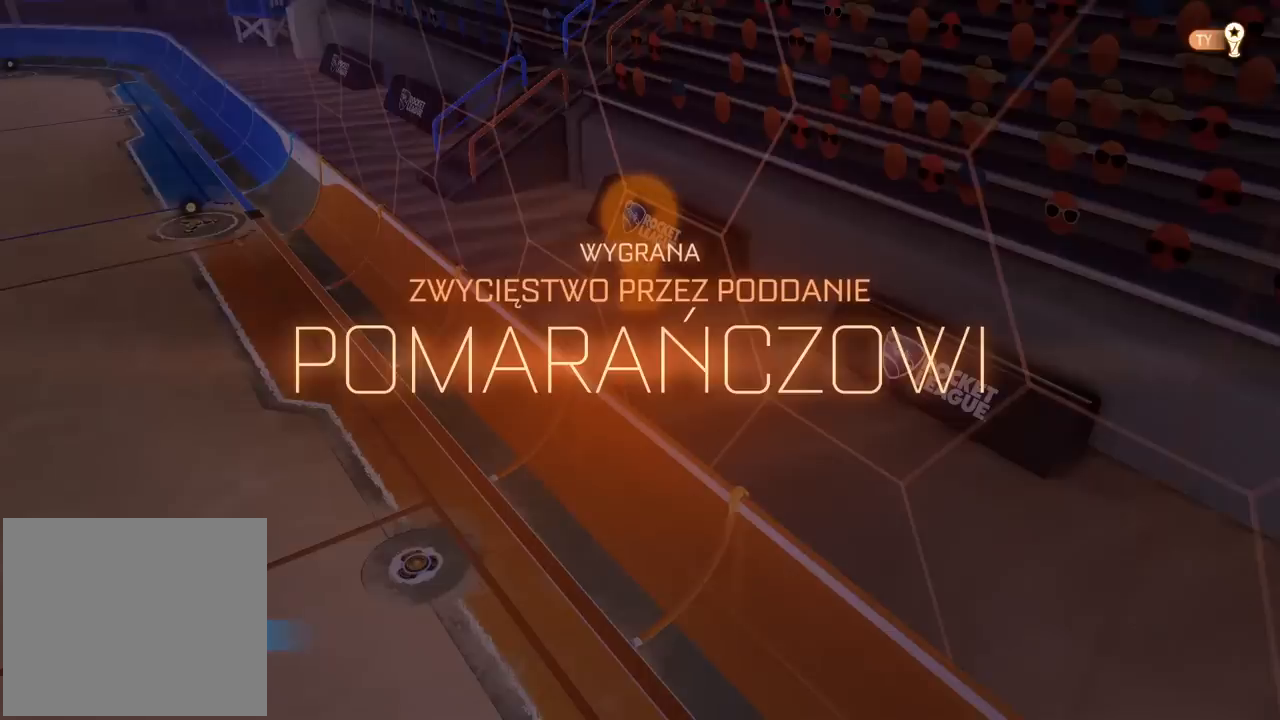
{"buttons": [], "left_stick": "center", "right_stick": "center", "events": []}
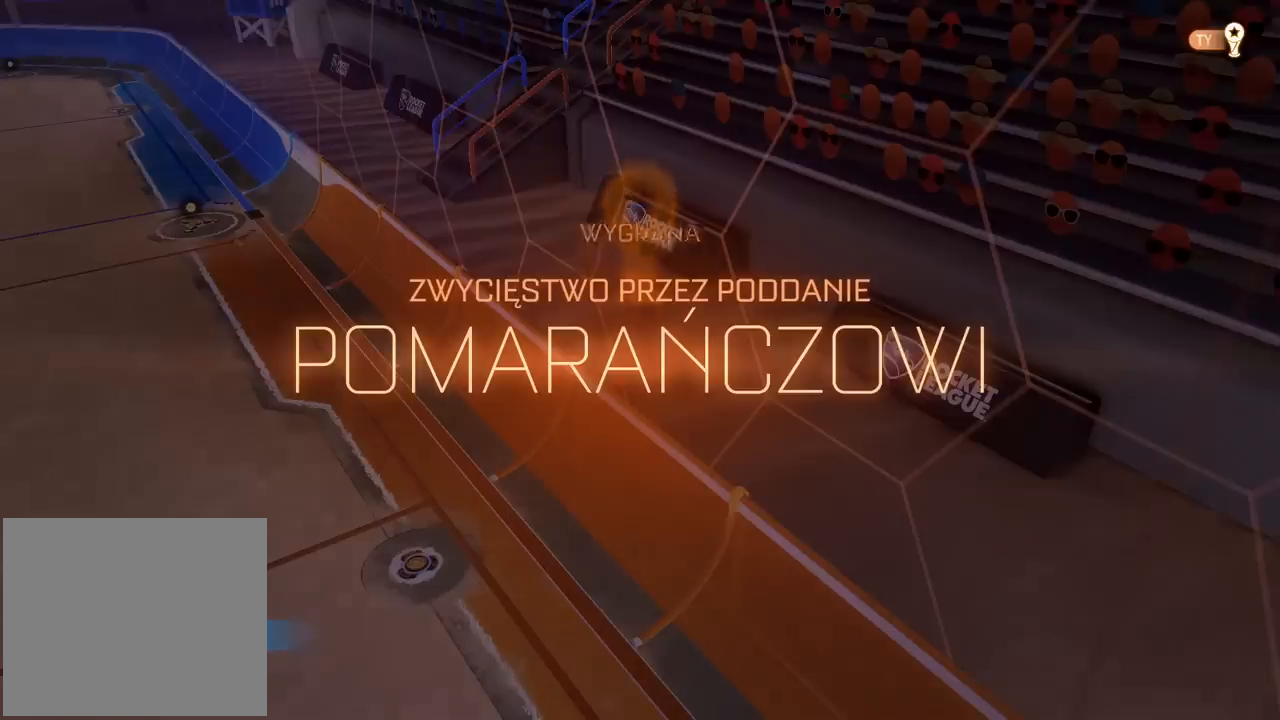
{"buttons": [], "left_stick": "center", "right_stick": "center", "events": []}